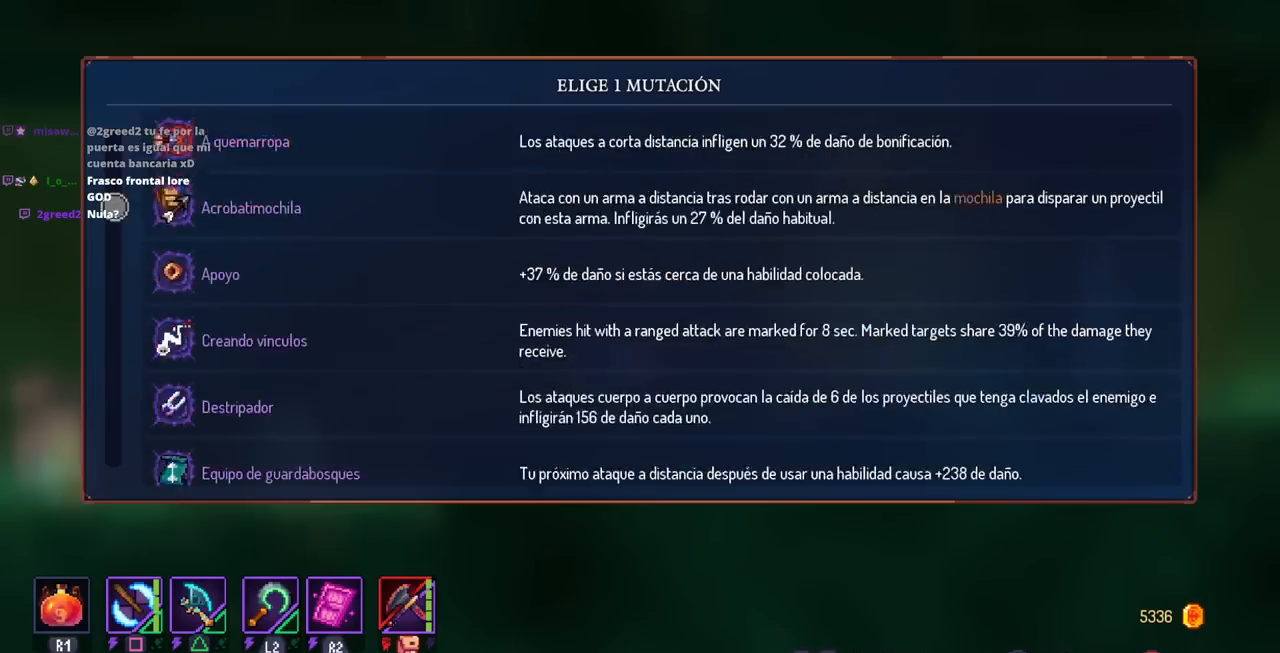
Gameplay with a controller (PlayStation layout); each line is a JSON object with the inputs held at the frame after it. "events" lists button and stick changes between this image and that frame as [ms after this image, input, new state], when the widget could be followed in between. Not read: R3.
{"buttons": [], "left_stick": "center", "right_stick": "center", "events": [[100, "R1", "up"]]}
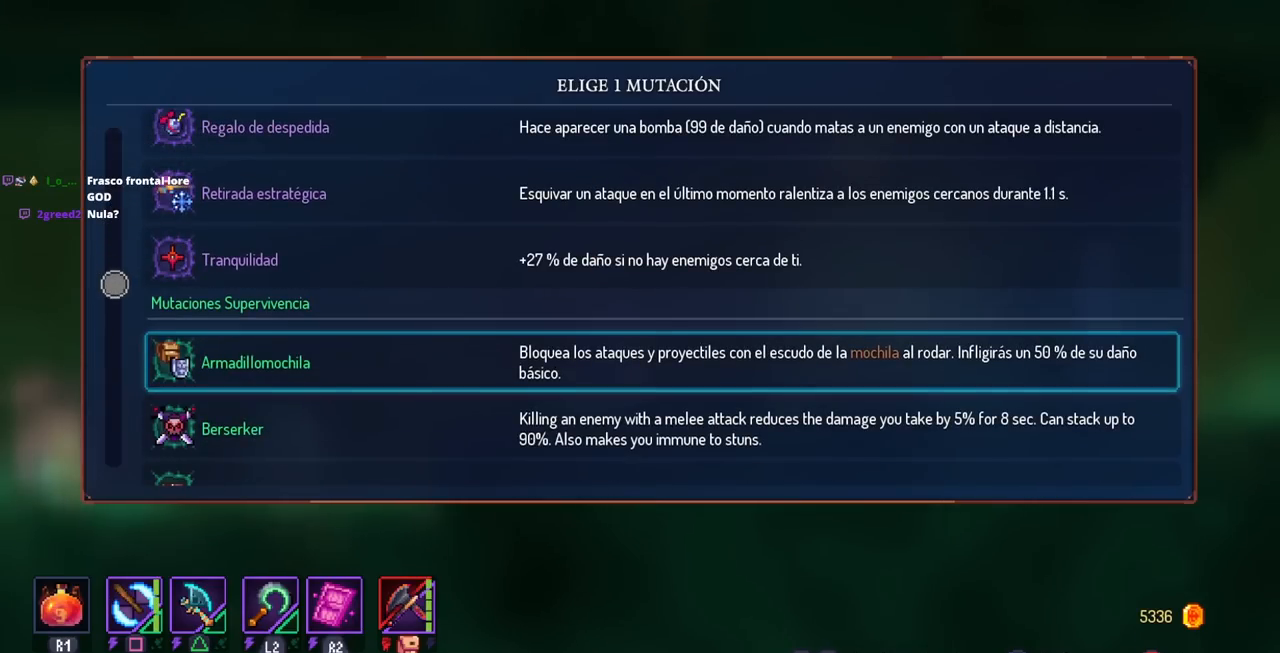
{"buttons": [], "left_stick": "center", "right_stick": "center", "events": []}
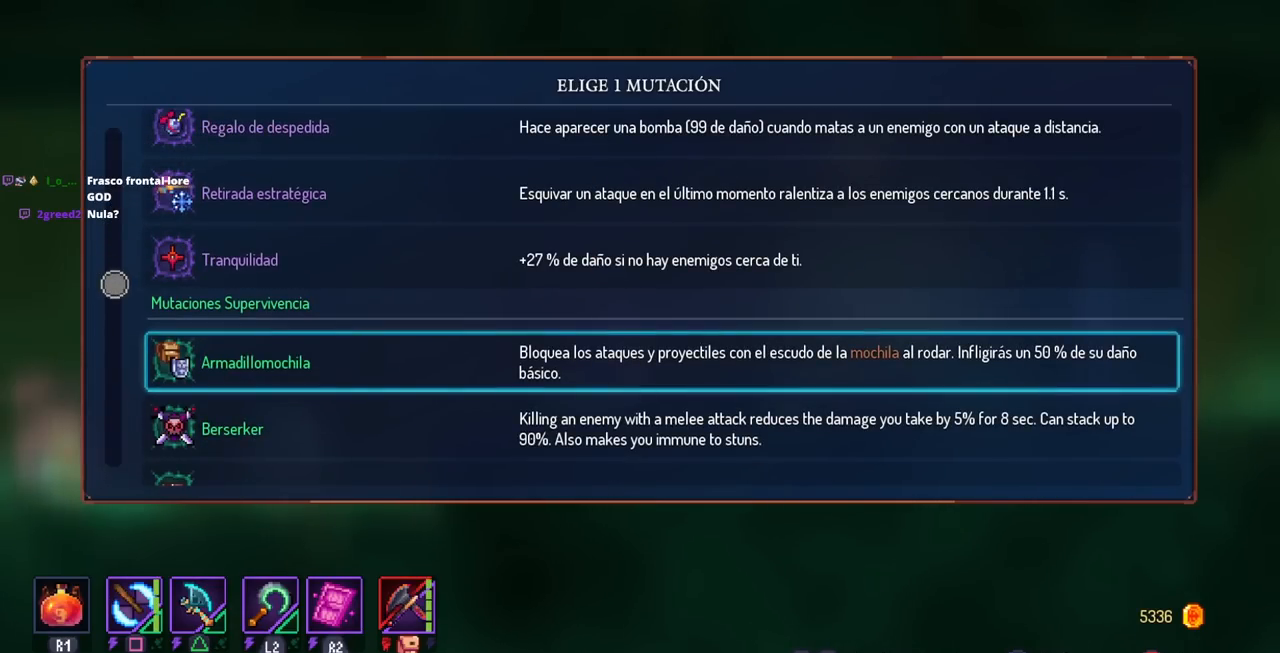
{"buttons": [], "left_stick": "center", "right_stick": "center", "events": [[150, "R1", "down"], [250, "R1", "up"]]}
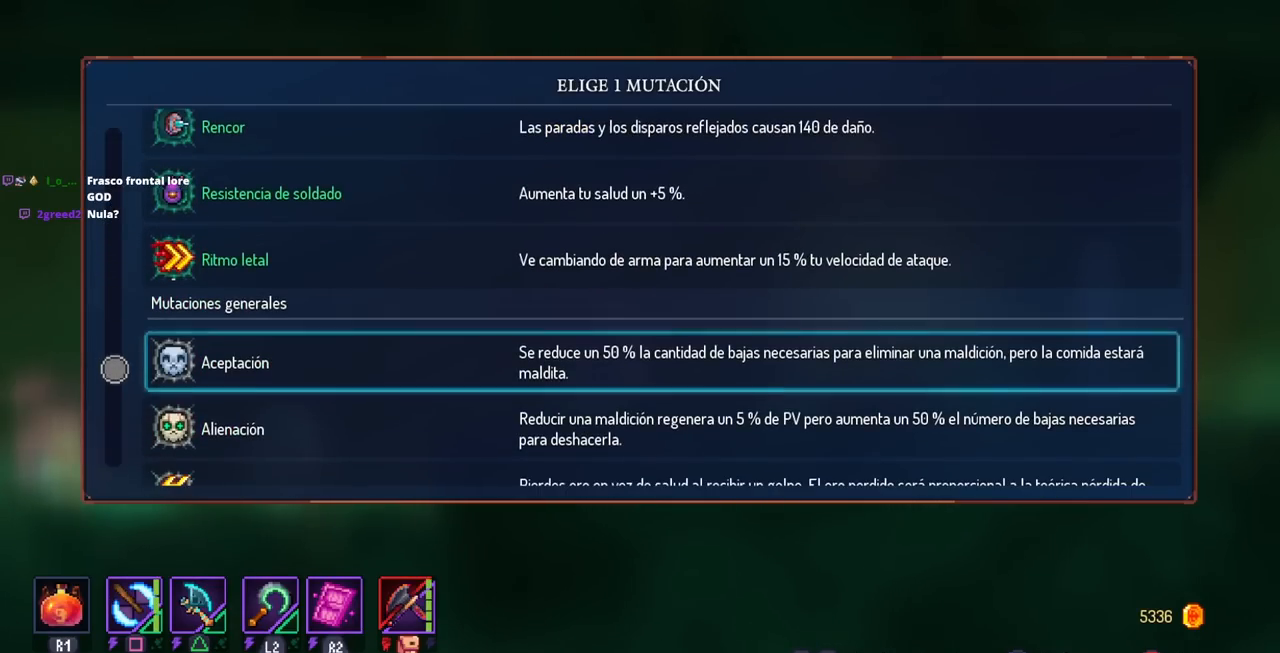
{"buttons": [], "left_stick": "center", "right_stick": "center", "events": [[50, "DPAD_DOWN", "down"], [350, "DPAD_DOWN", "up"]]}
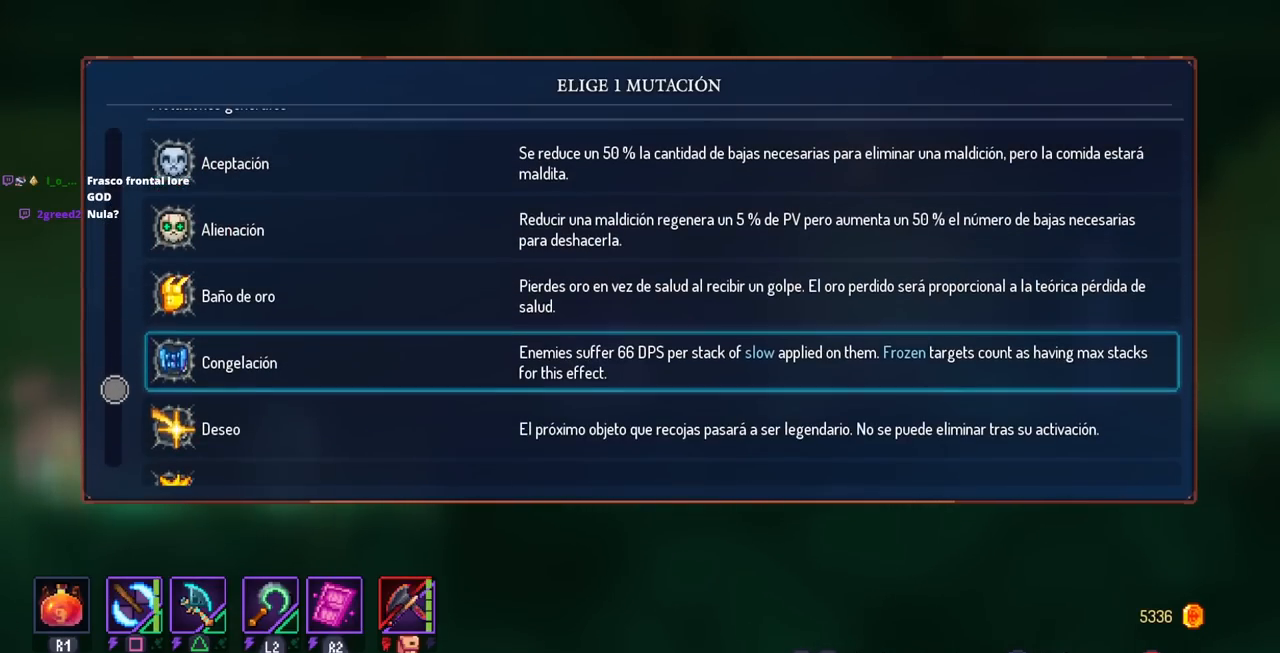
{"buttons": [], "left_stick": "center", "right_stick": "center", "events": [[200, "DPAD_DOWN", "down"], [367, "DPAD_DOWN", "up"]]}
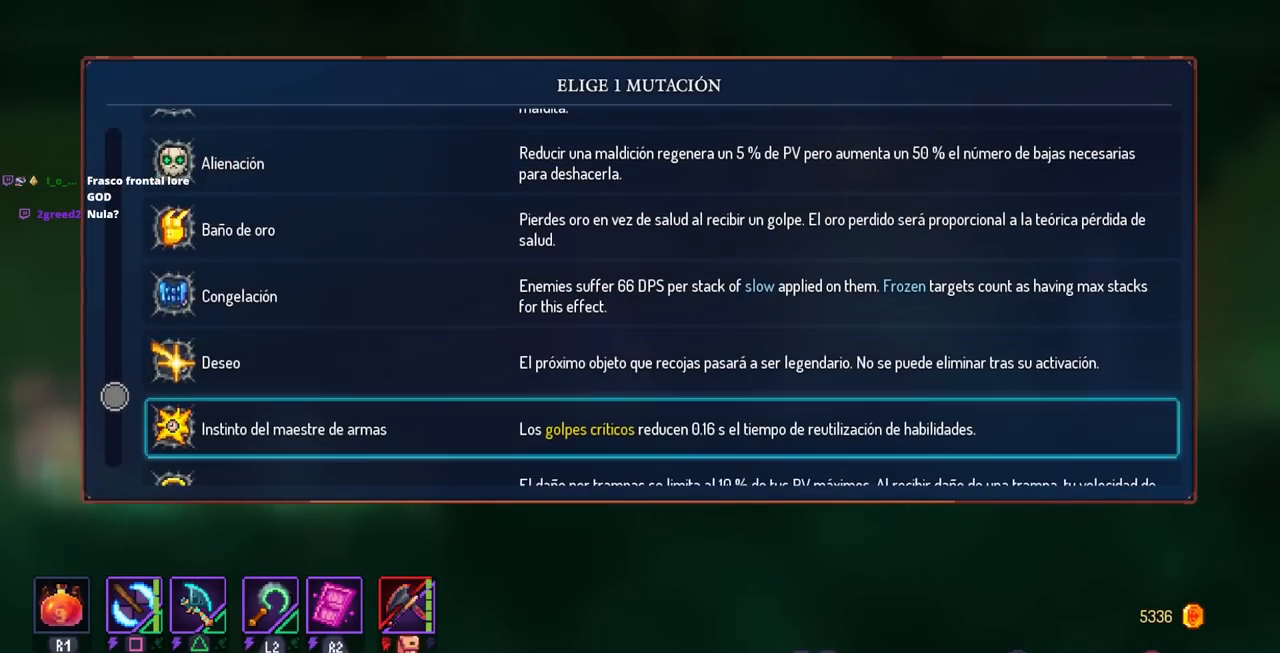
{"buttons": [], "left_stick": "center", "right_stick": "center", "events": [[17, "DPAD_DOWN", "down"], [150, "DPAD_DOWN", "up"], [317, "DPAD_DOWN", "down"], [433, "DPAD_DOWN", "up"]]}
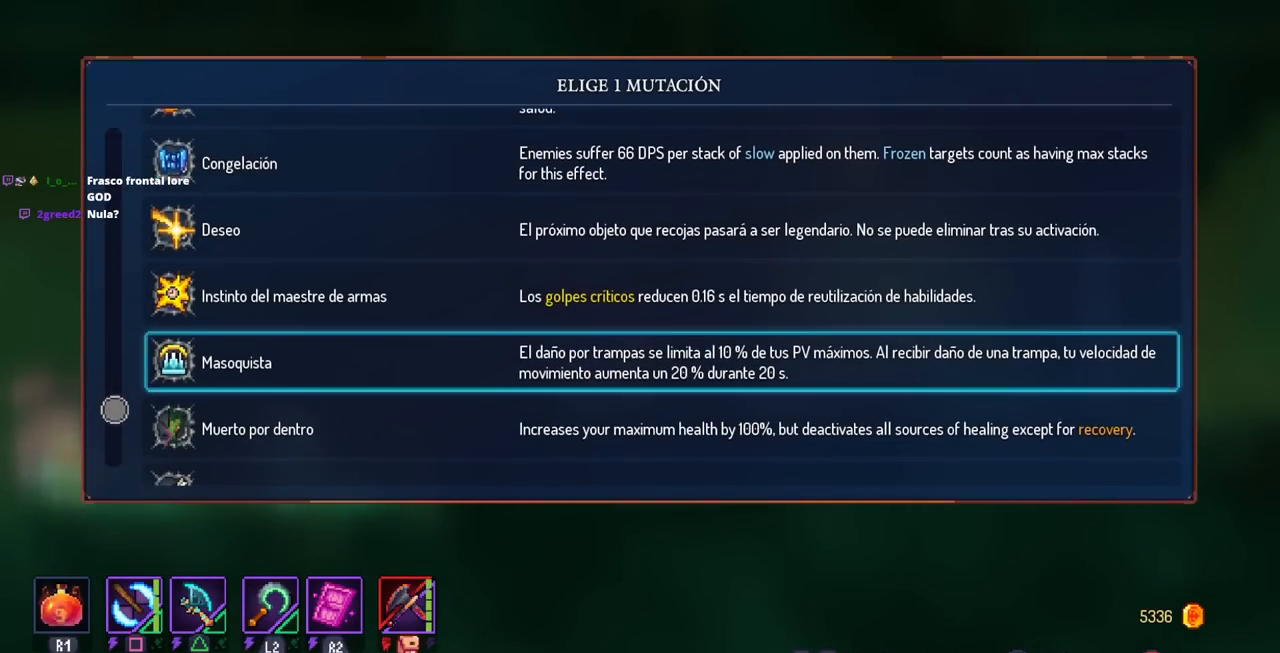
{"buttons": ["DPAD_DOWN"], "left_stick": "center", "right_stick": "center", "events": [[117, "DPAD_DOWN", "down"], [267, "DPAD_DOWN", "up"], [383, "DPAD_DOWN", "down"]]}
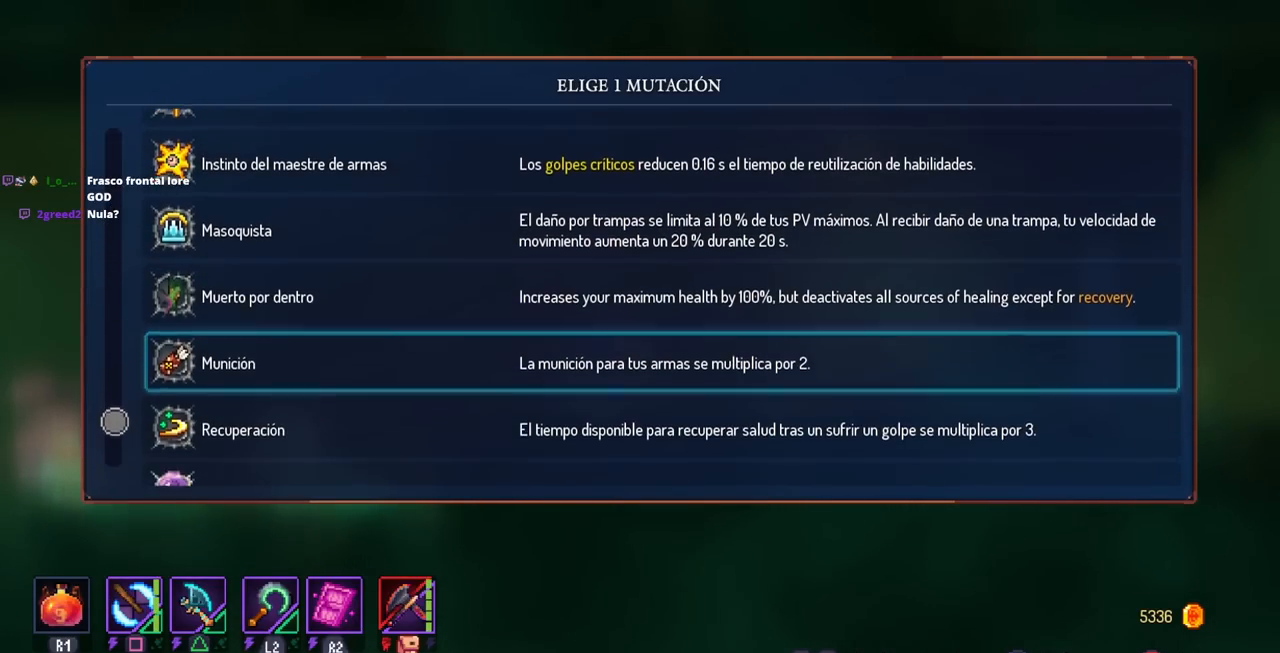
{"buttons": ["START"], "left_stick": "center", "right_stick": "center", "events": [[17, "DPAD_DOWN", "up"], [233, "CIRCLE", "down"], [317, "CIRCLE", "up"], [450, "START", "down"]]}
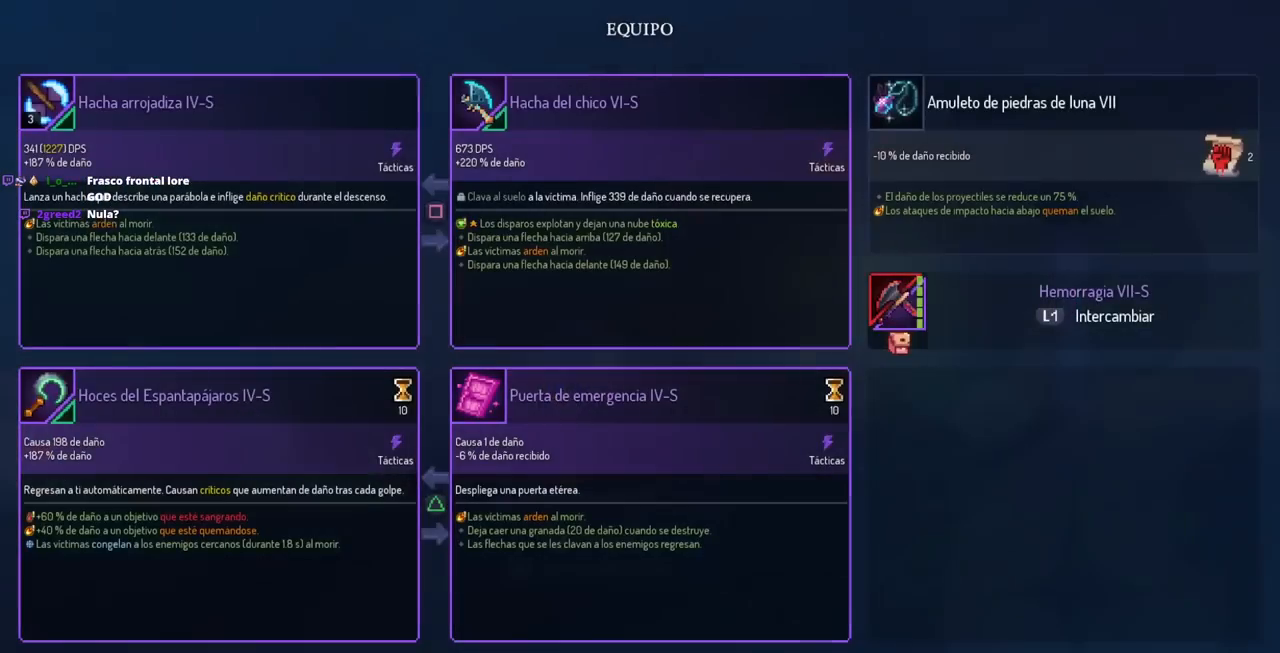
{"buttons": [], "left_stick": "center", "right_stick": "center", "events": [[117, "START", "up"]]}
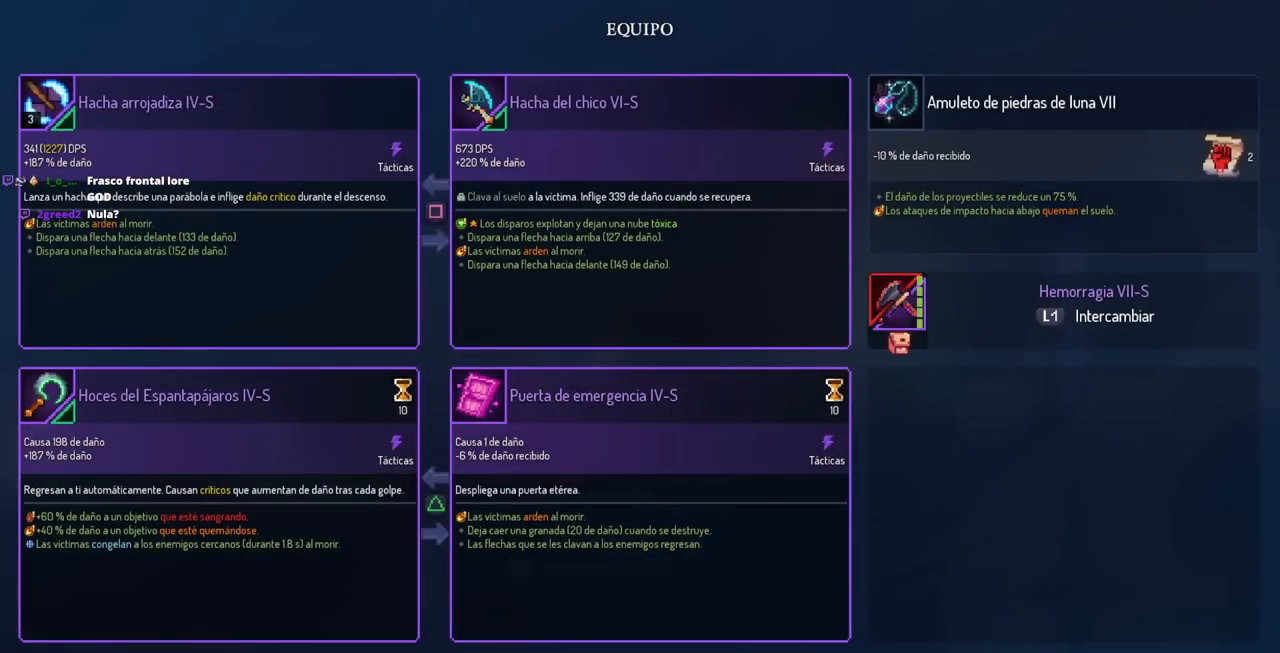
{"buttons": [], "left_stick": "center", "right_stick": "center", "events": [[350, "CIRCLE", "down"], [467, "CIRCLE", "up"]]}
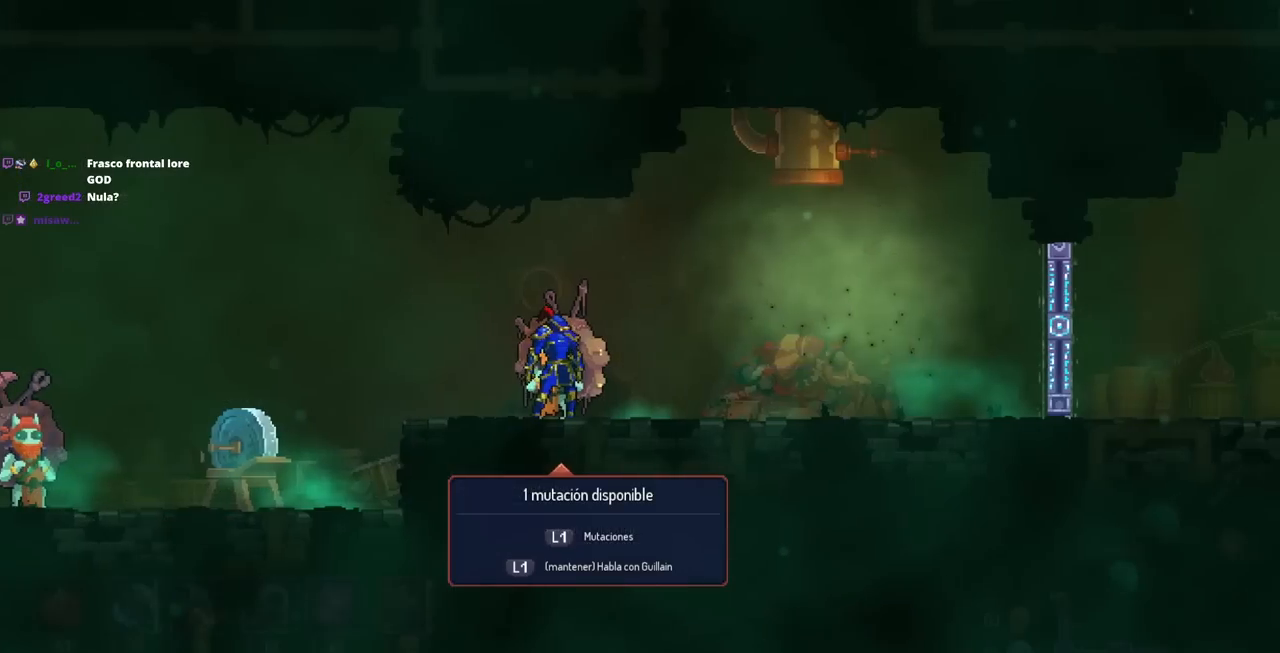
{"buttons": ["DPAD_UP"], "left_stick": "center", "right_stick": "center", "events": [[33, "L1", "down"], [150, "L1", "up"], [367, "DPAD_UP", "down"]]}
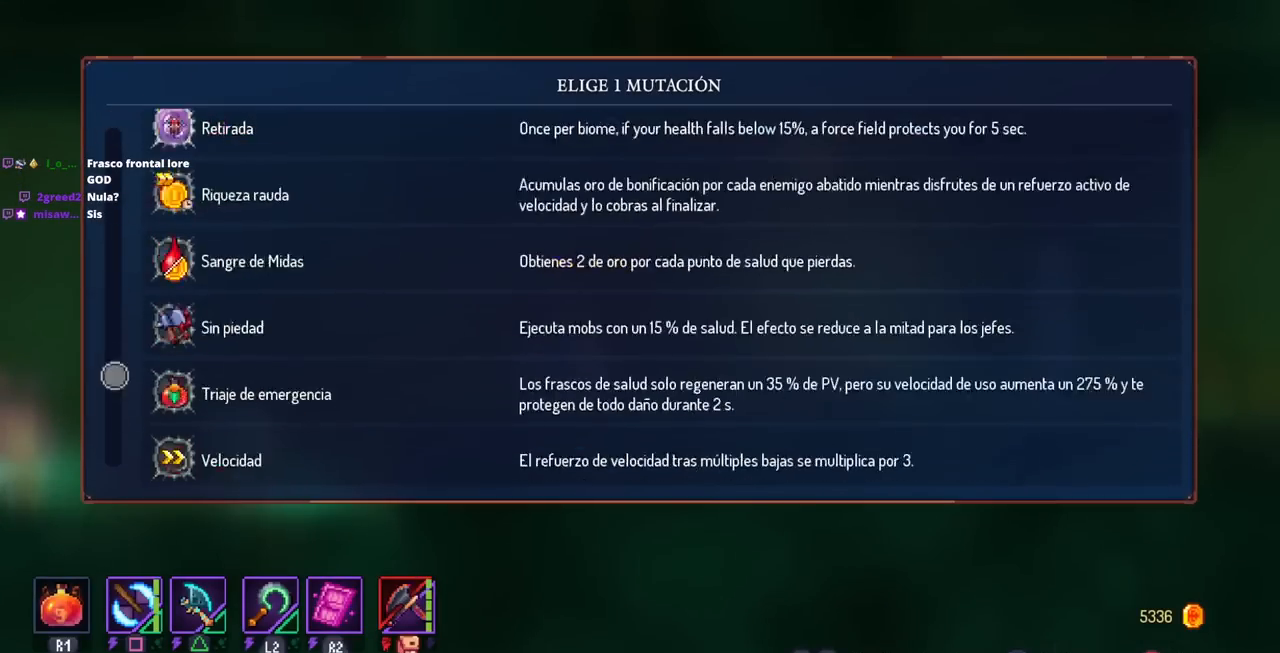
{"buttons": [], "left_stick": "center", "right_stick": "center", "events": [[283, "DPAD_UP", "up"]]}